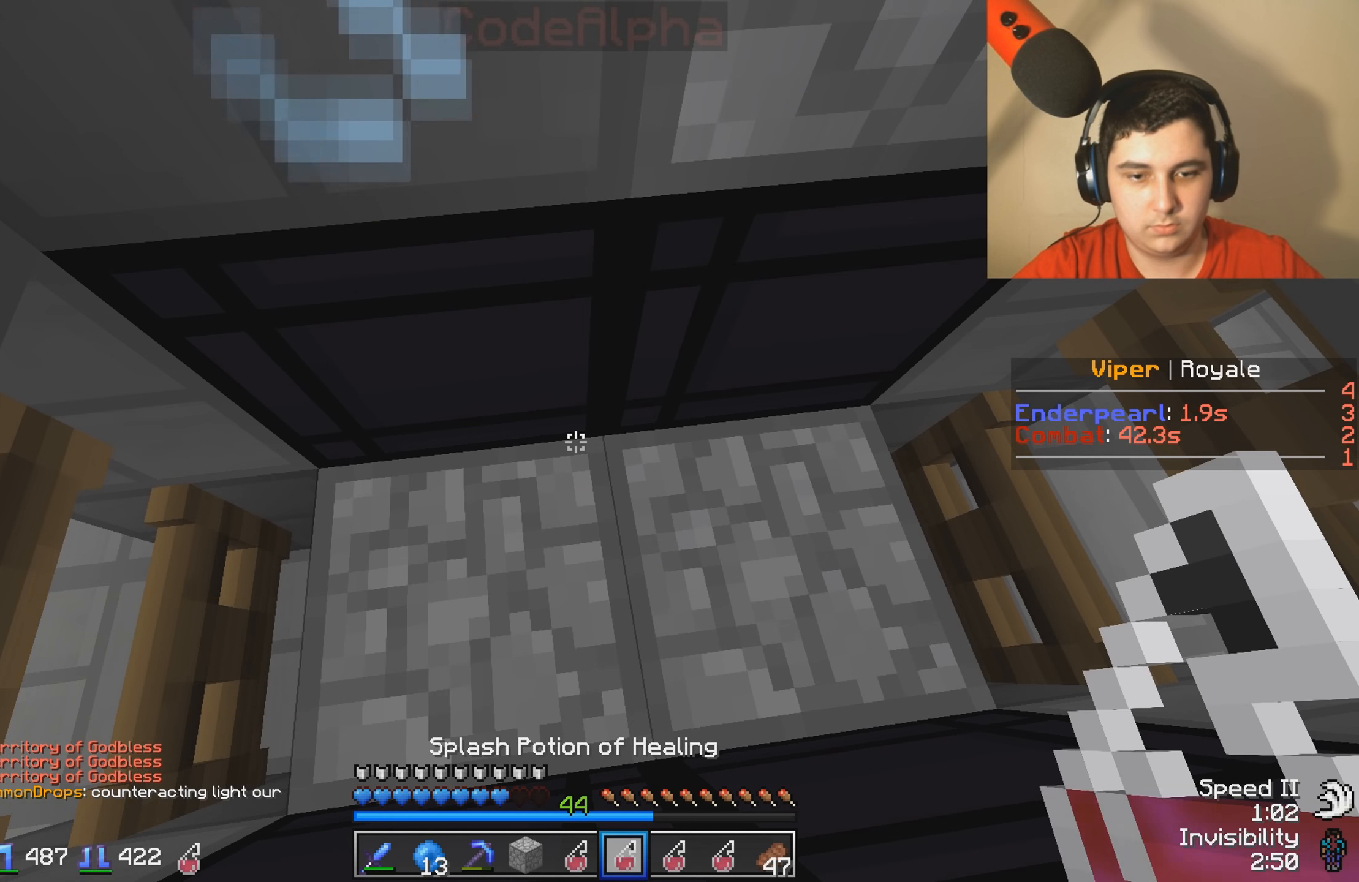
Gameplay with keyboard; each line is a JSON object with the keys held at the frame after it. "events" lists presses ("down") and releases ("up") of "a", "d", "s" and "w" between this image and that frame as [ms after this image, input, new state], when the widget could be followed in between. No other keys are recorded. Mouse input is not recorded.
{"keys": [], "events": []}
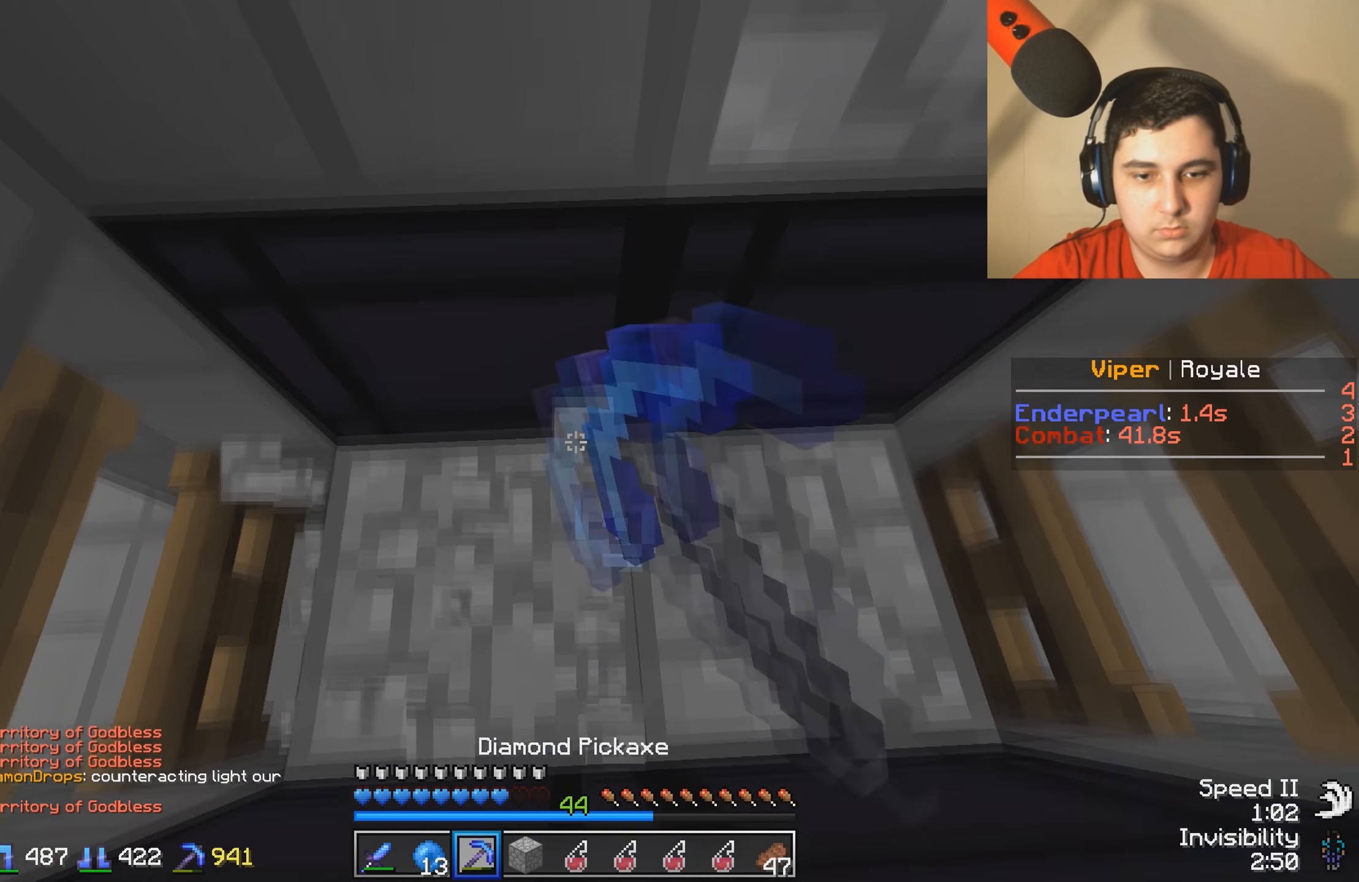
{"keys": [], "events": []}
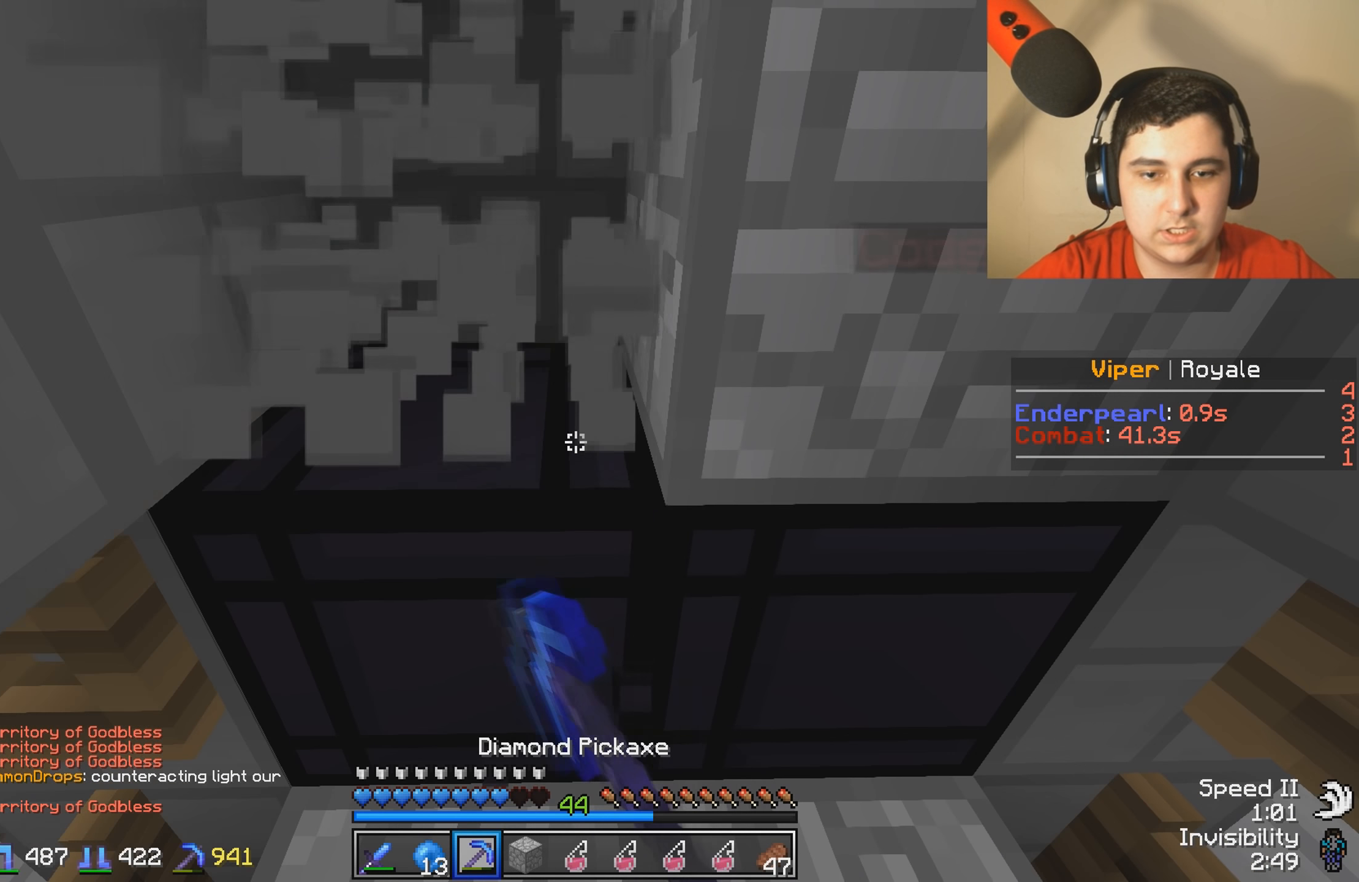
{"keys": [], "events": [[283, "d", "down"], [400, "d", "up"]]}
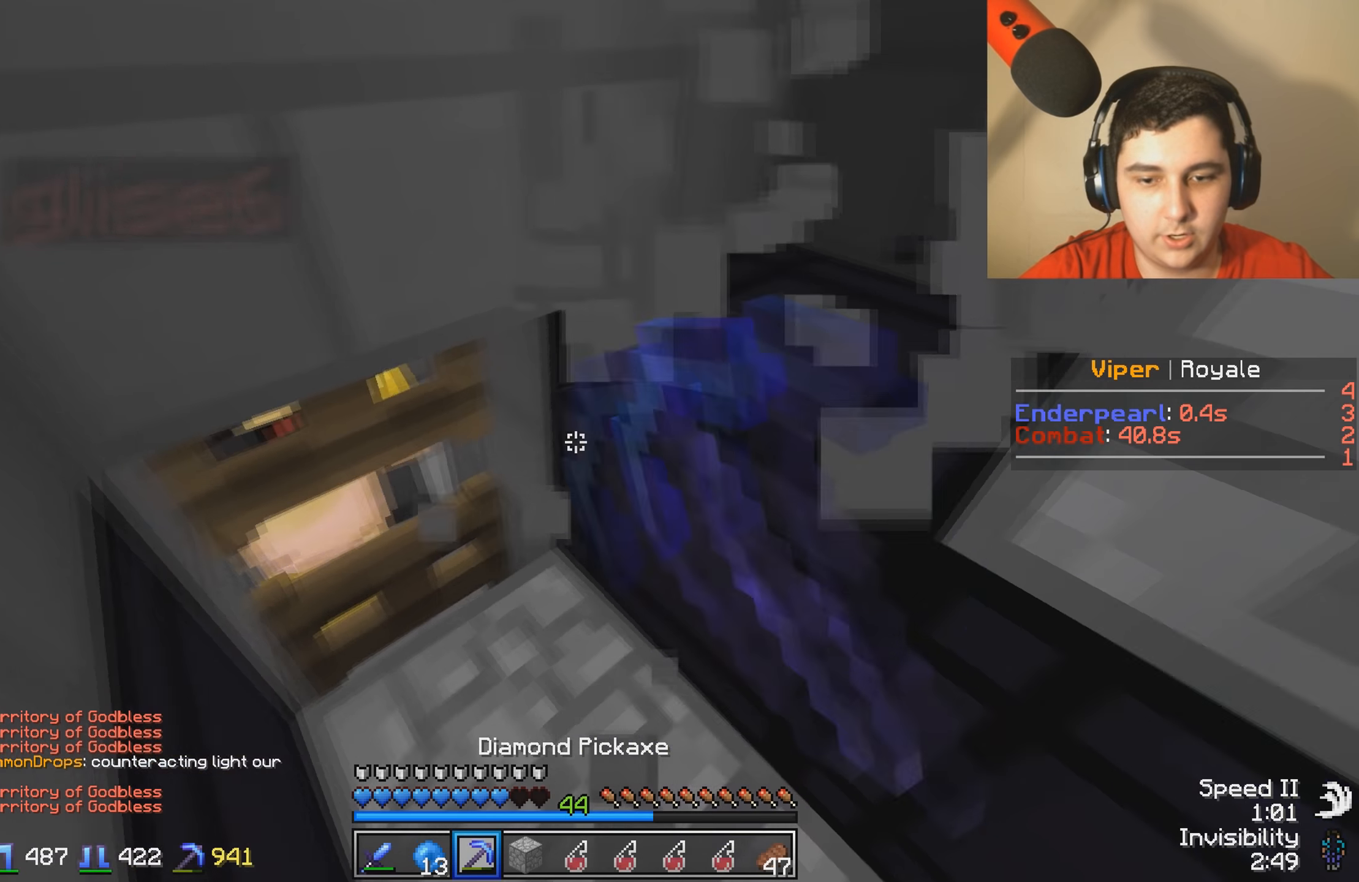
{"keys": [], "events": []}
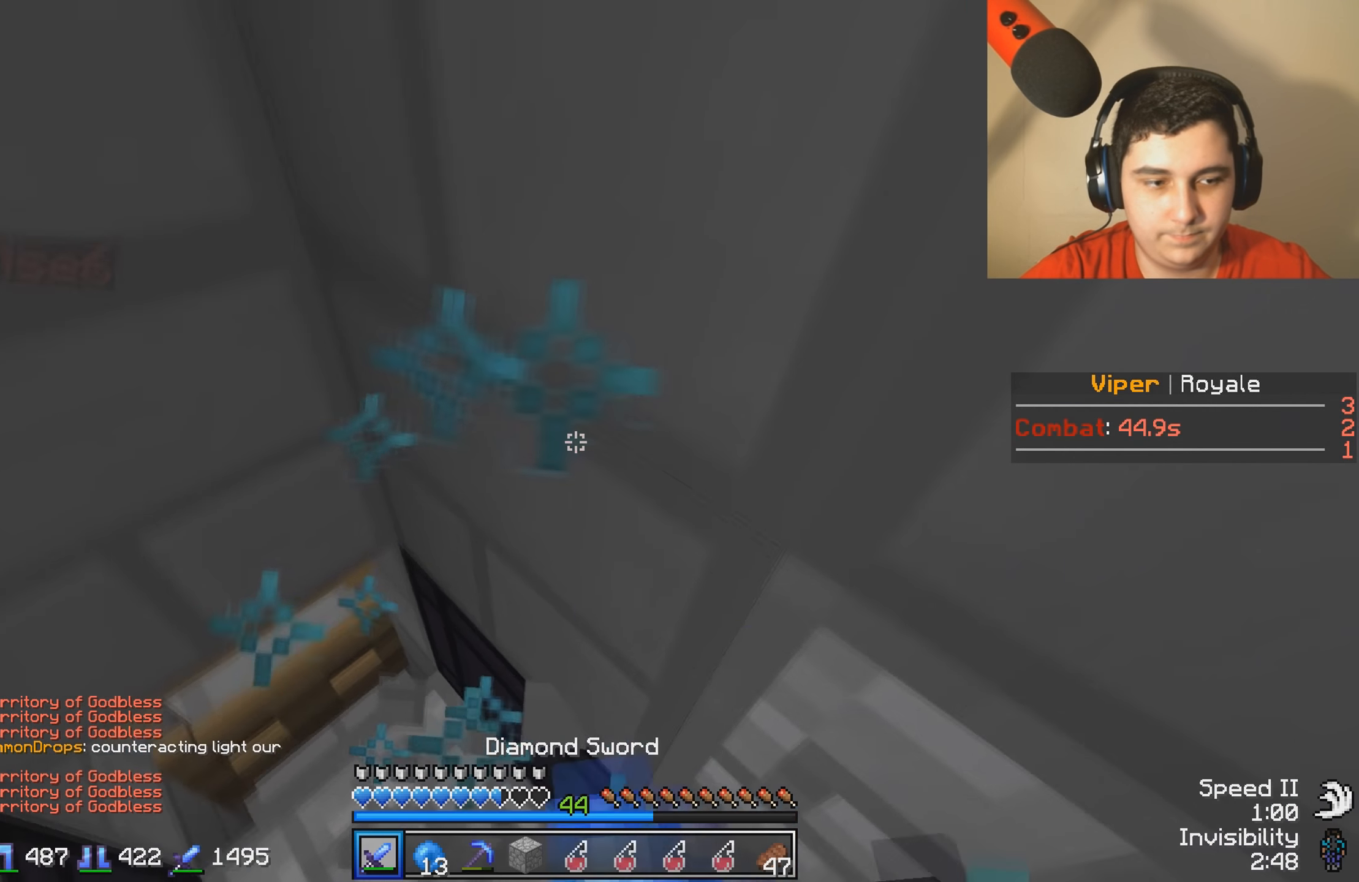
{"keys": ["a"], "events": [[434, "a", "down"]]}
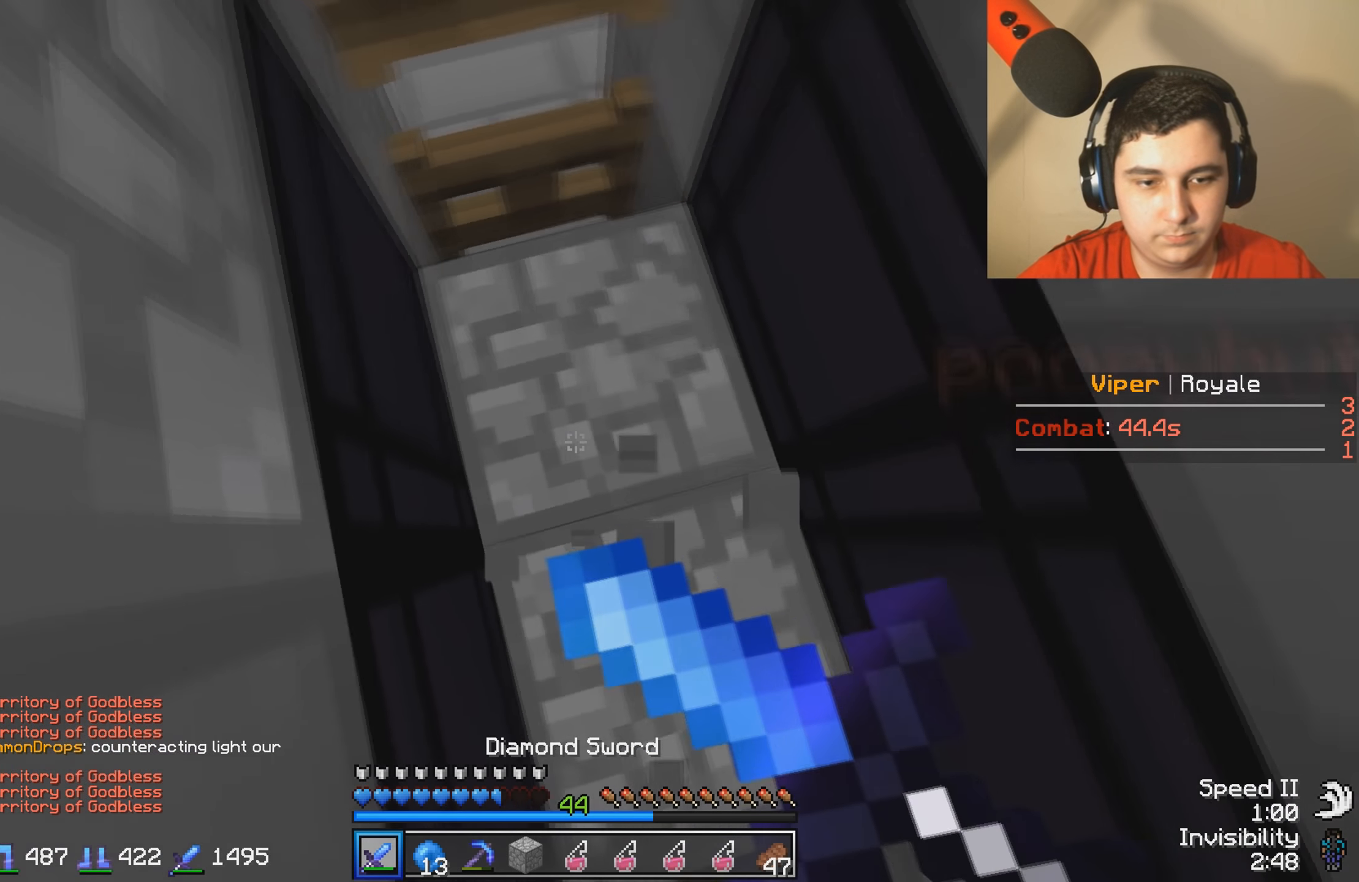
{"keys": [], "events": [[34, "s", "down"], [84, "a", "up"], [500, "s", "up"]]}
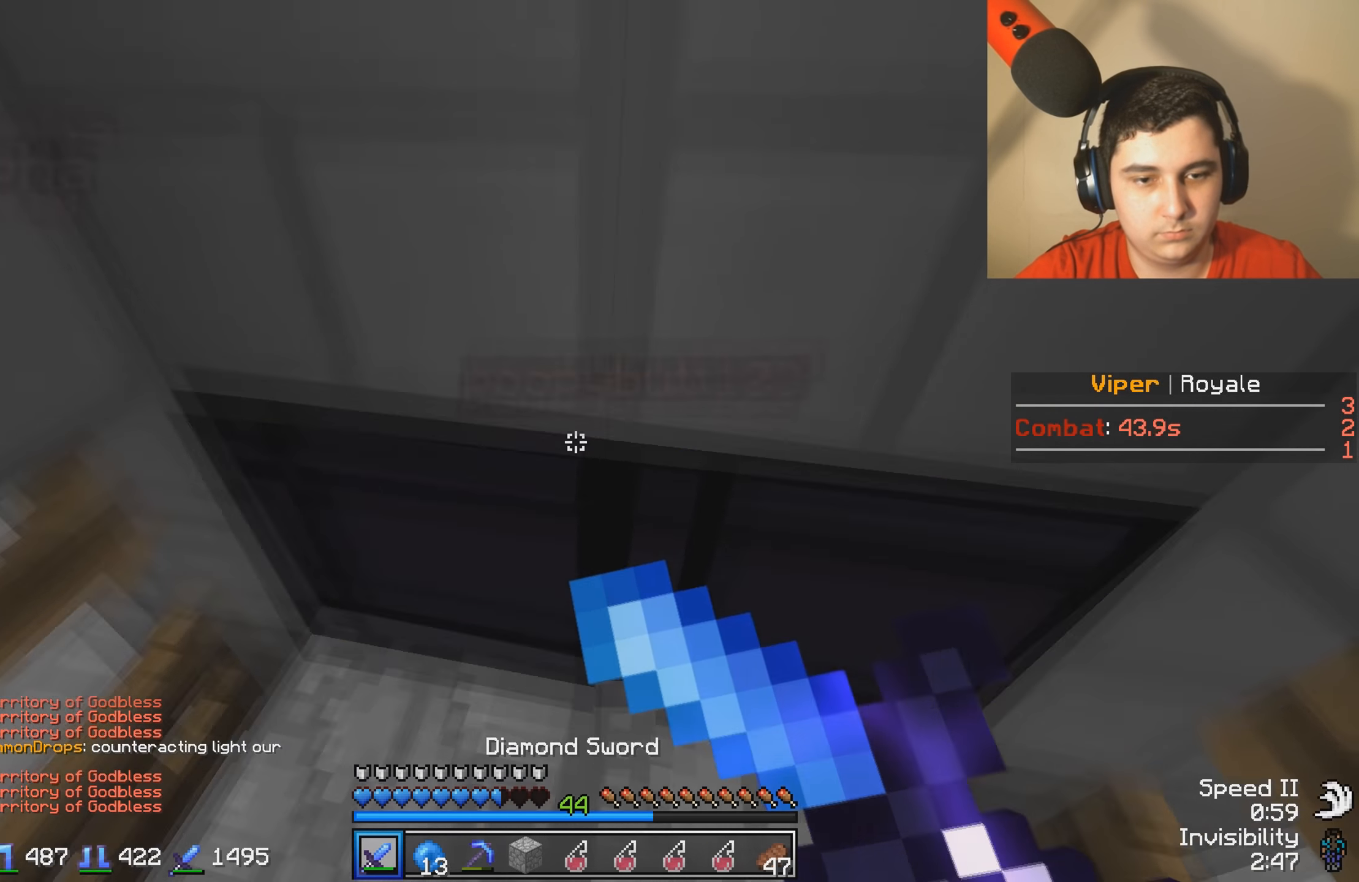
{"keys": ["d"], "events": [[434, "d", "down"]]}
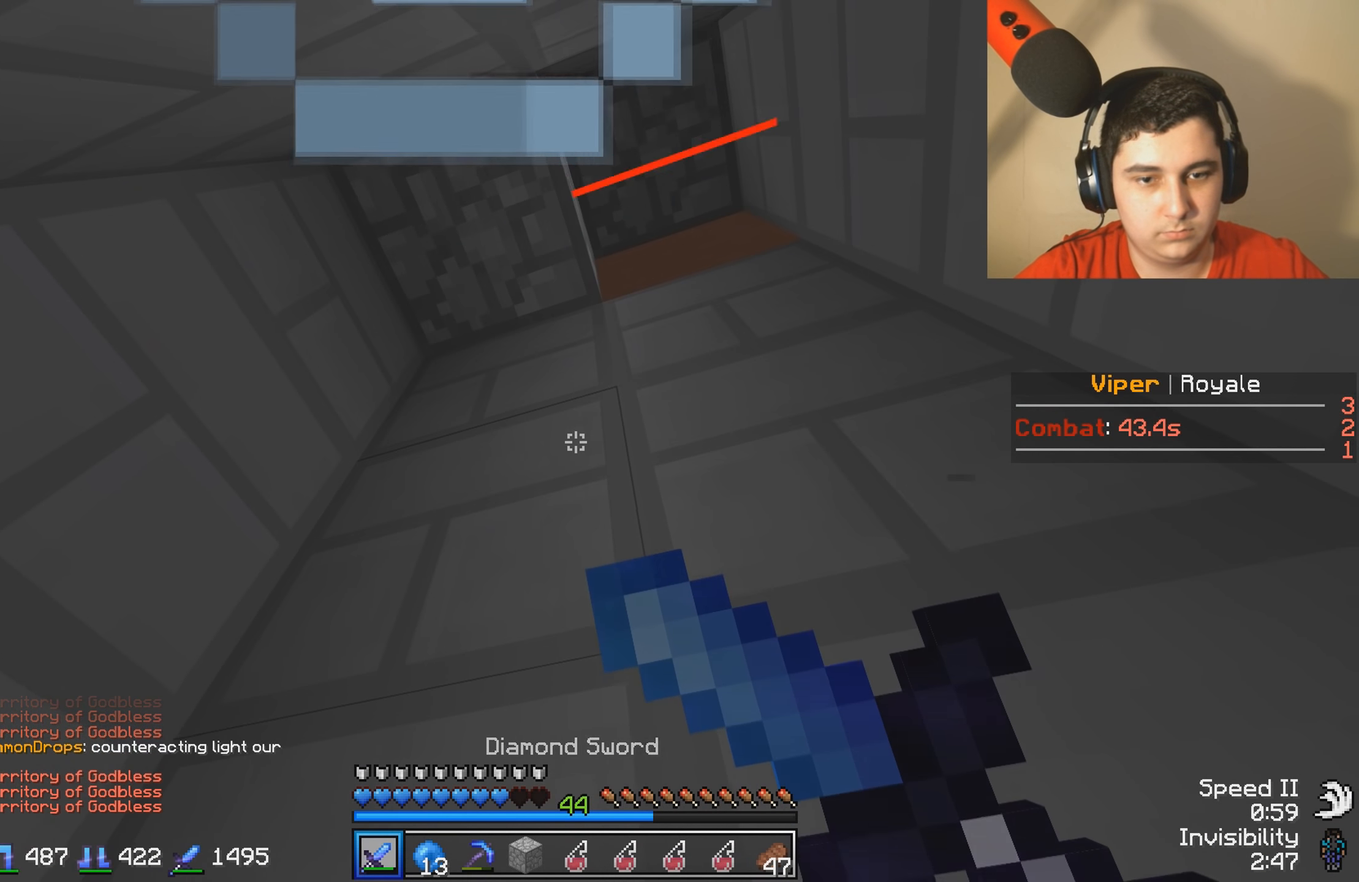
{"keys": [], "events": [[84, "d", "up"]]}
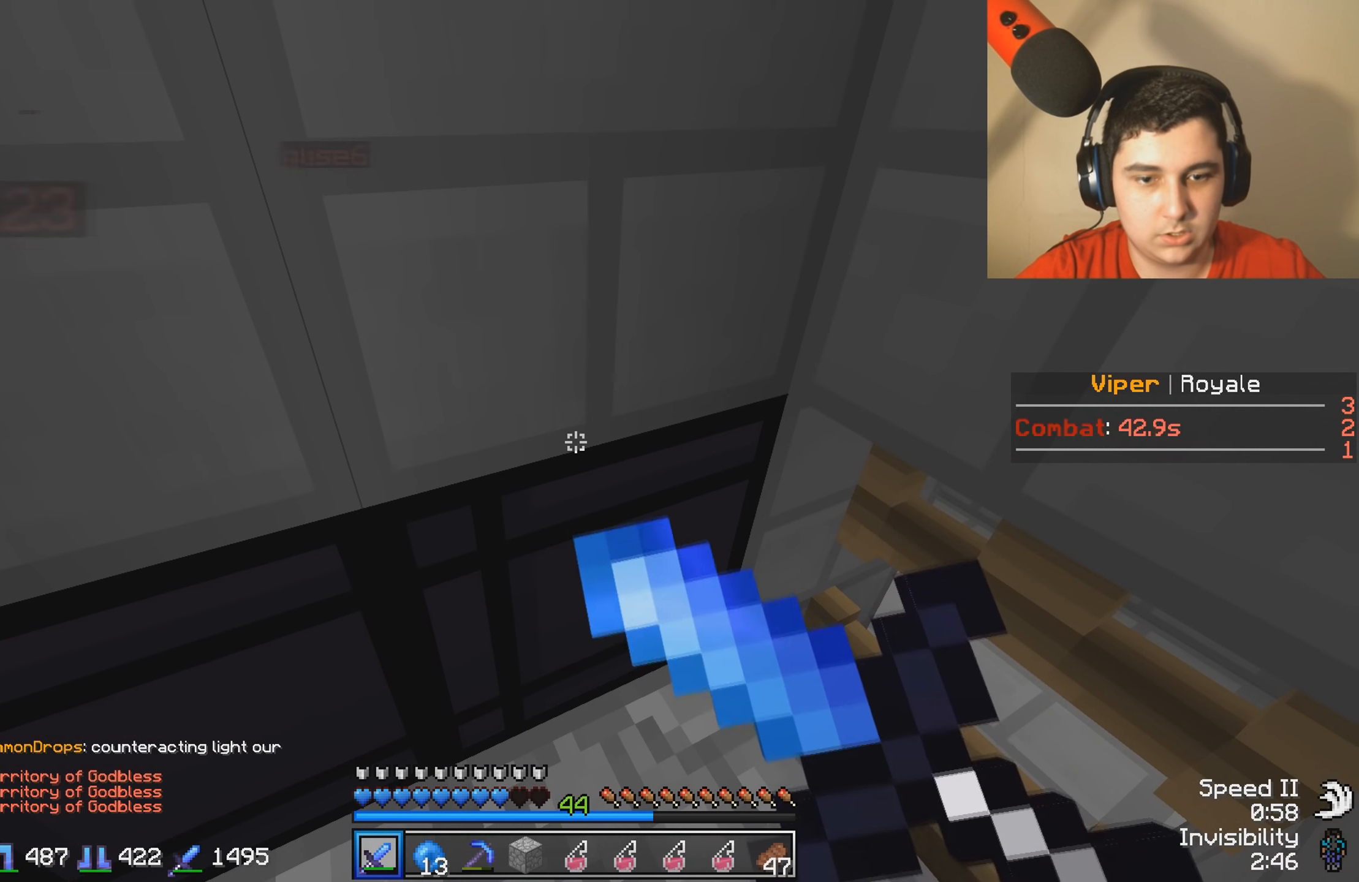
{"keys": [], "events": []}
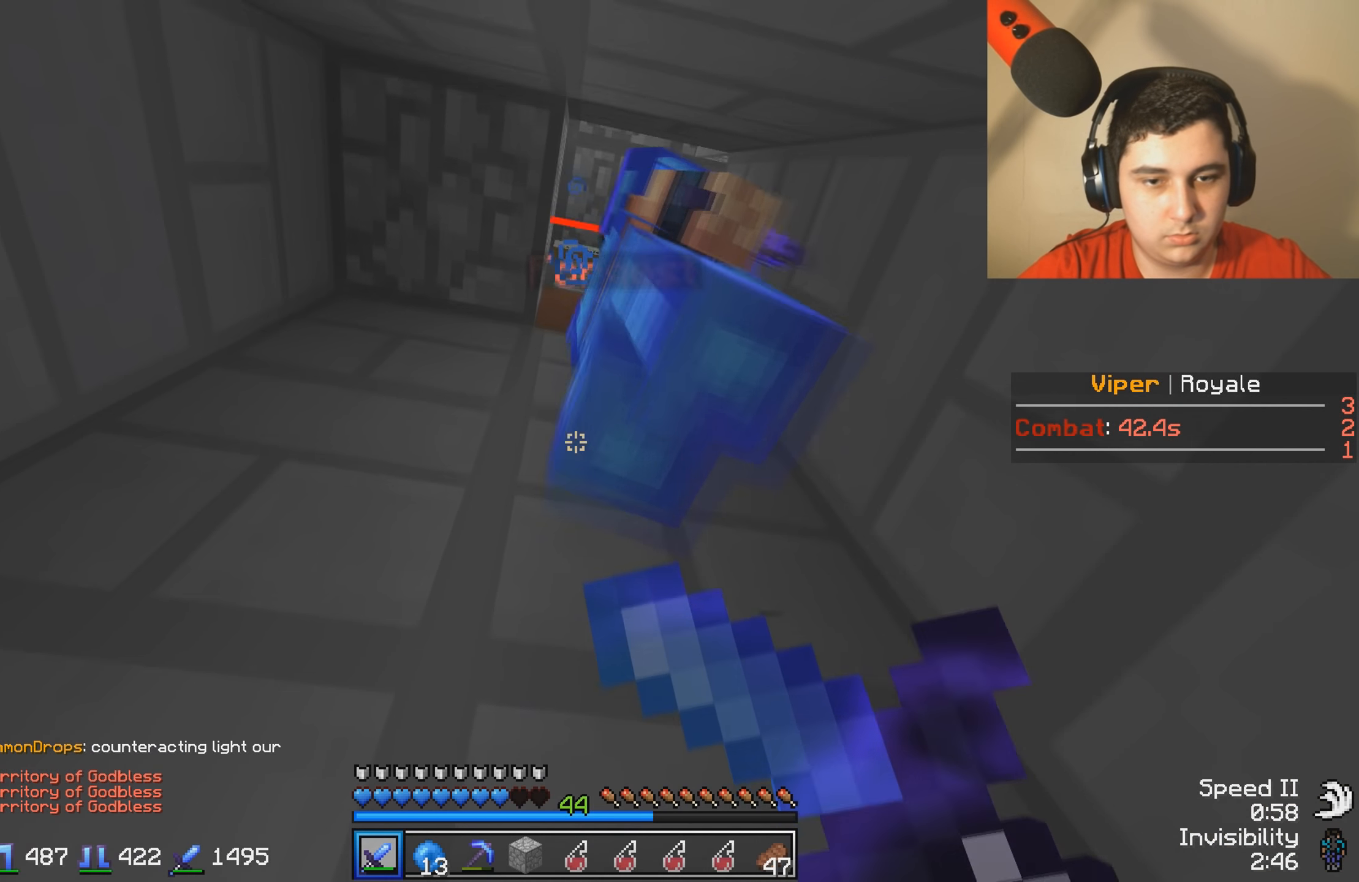
{"keys": ["w"], "events": [[434, "w", "down"]]}
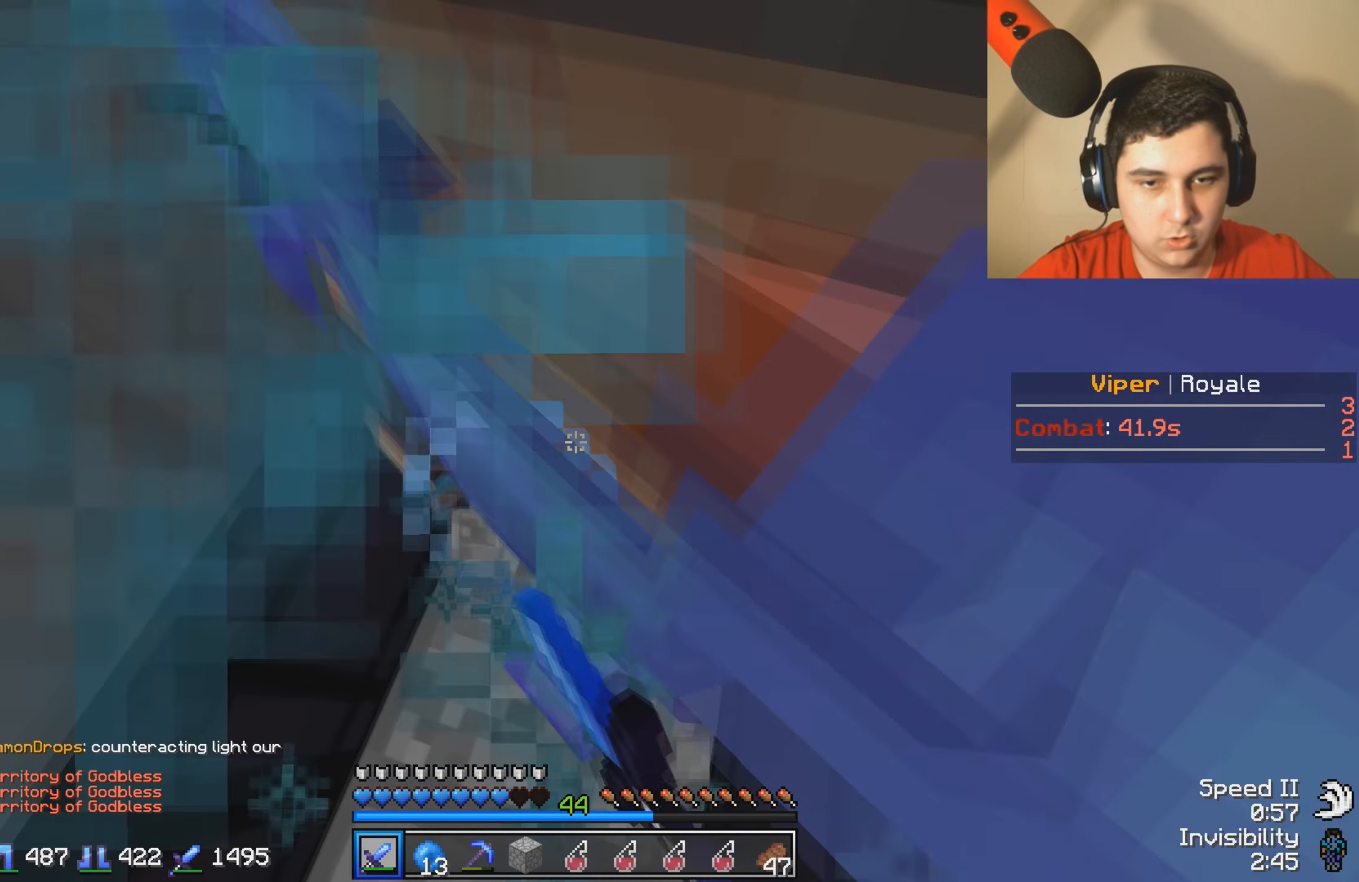
{"keys": ["s"], "events": [[284, "w", "up"], [334, "s", "down"]]}
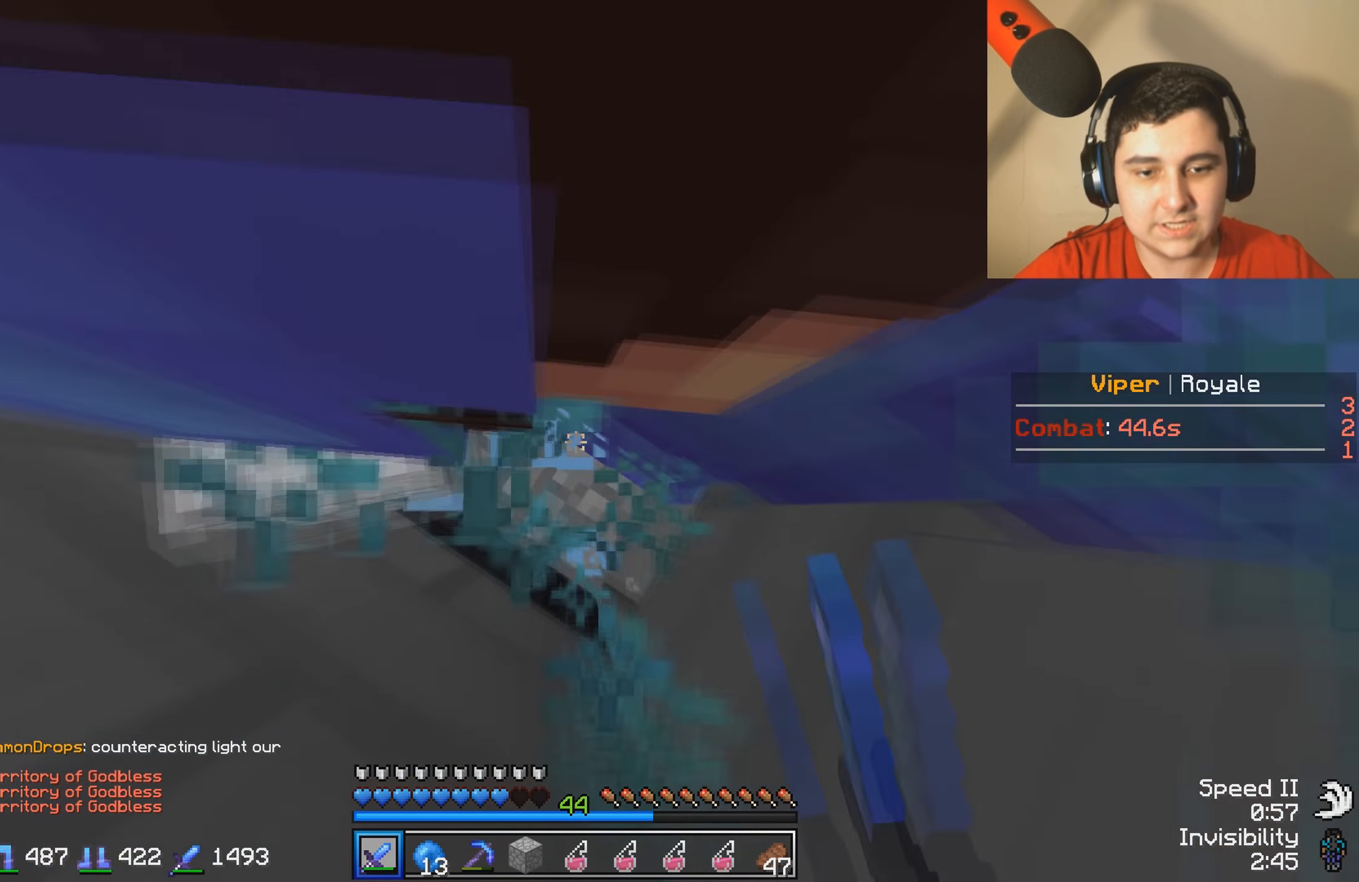
{"keys": ["a"], "events": [[184, "a", "down"], [300, "s", "up"]]}
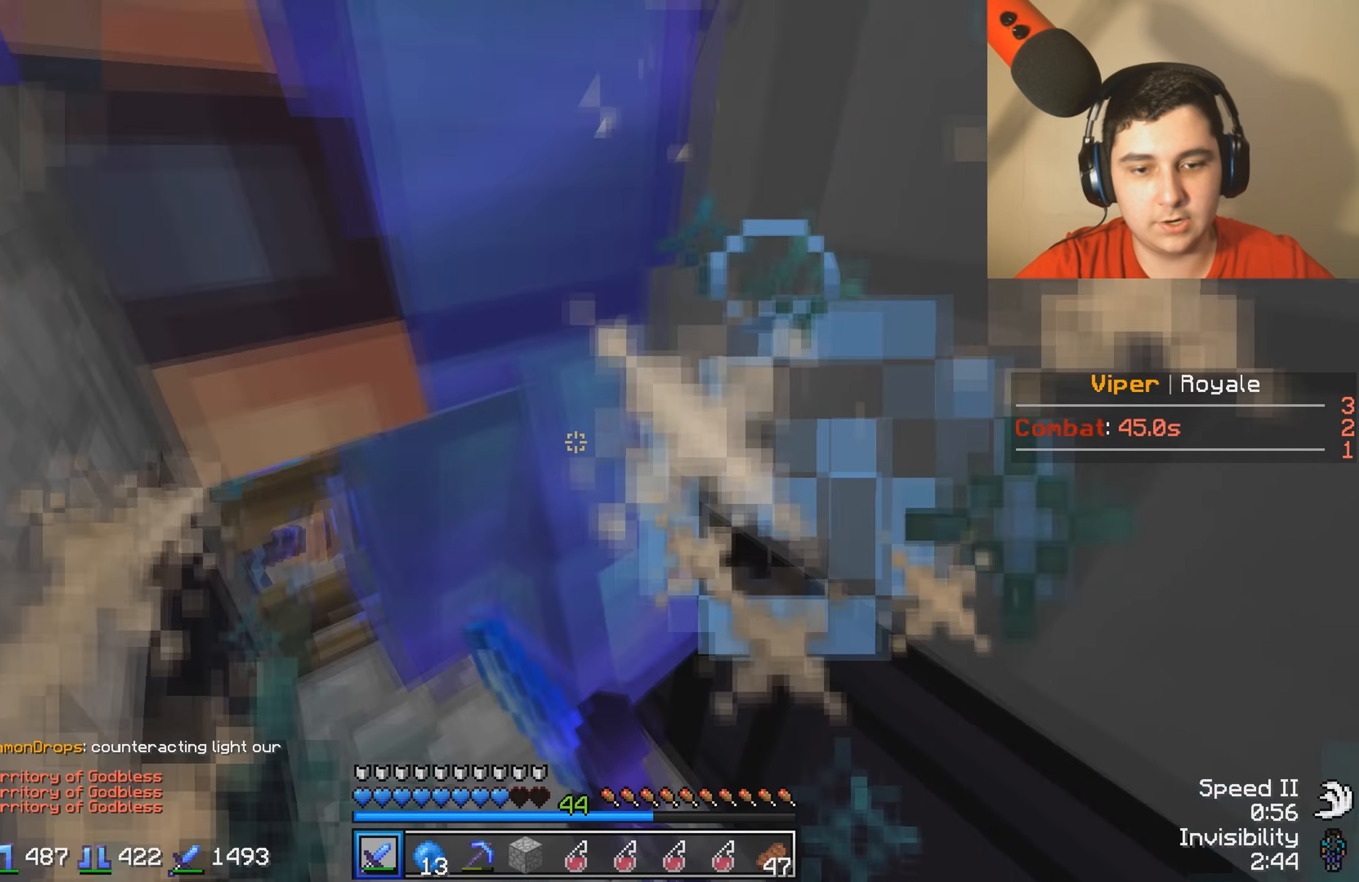
{"keys": ["s"], "events": [[34, "w", "down"], [184, "w", "up"], [284, "s", "down"], [434, "a", "up"]]}
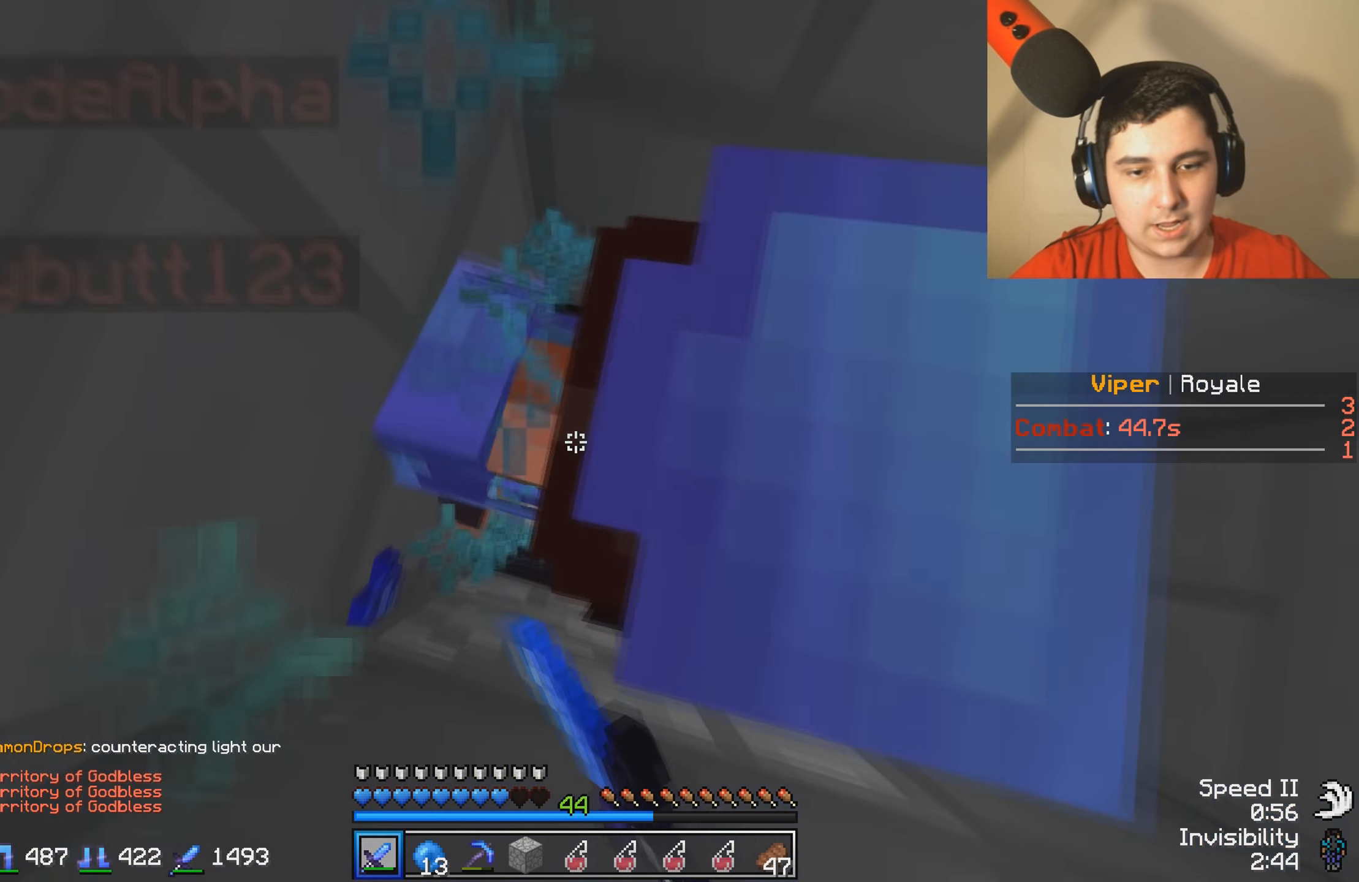
{"keys": ["d"], "events": [[250, "s", "up"], [383, "d", "down"]]}
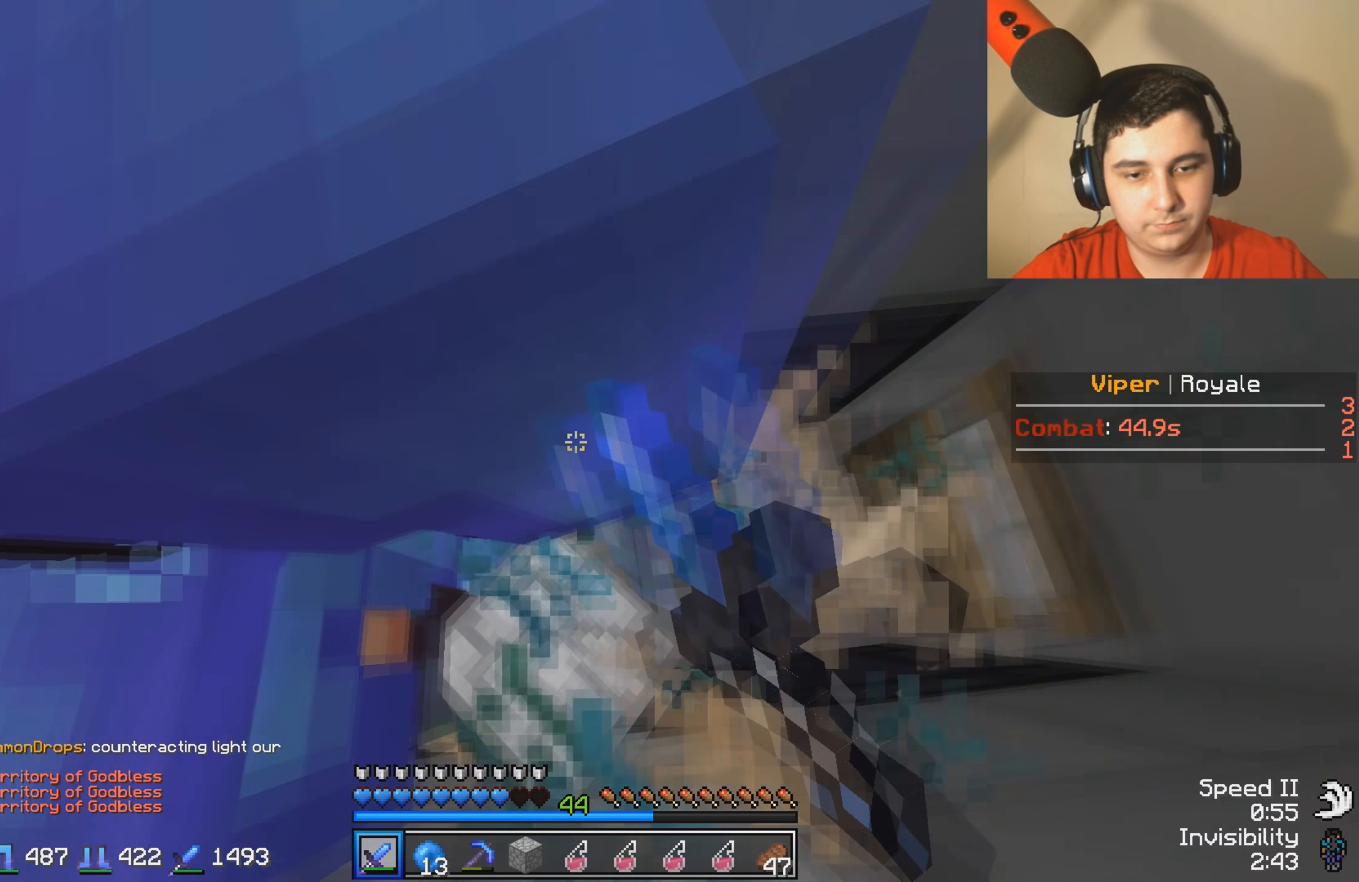
{"keys": [], "events": [[183, "s", "down"], [350, "d", "up"], [450, "s", "up"]]}
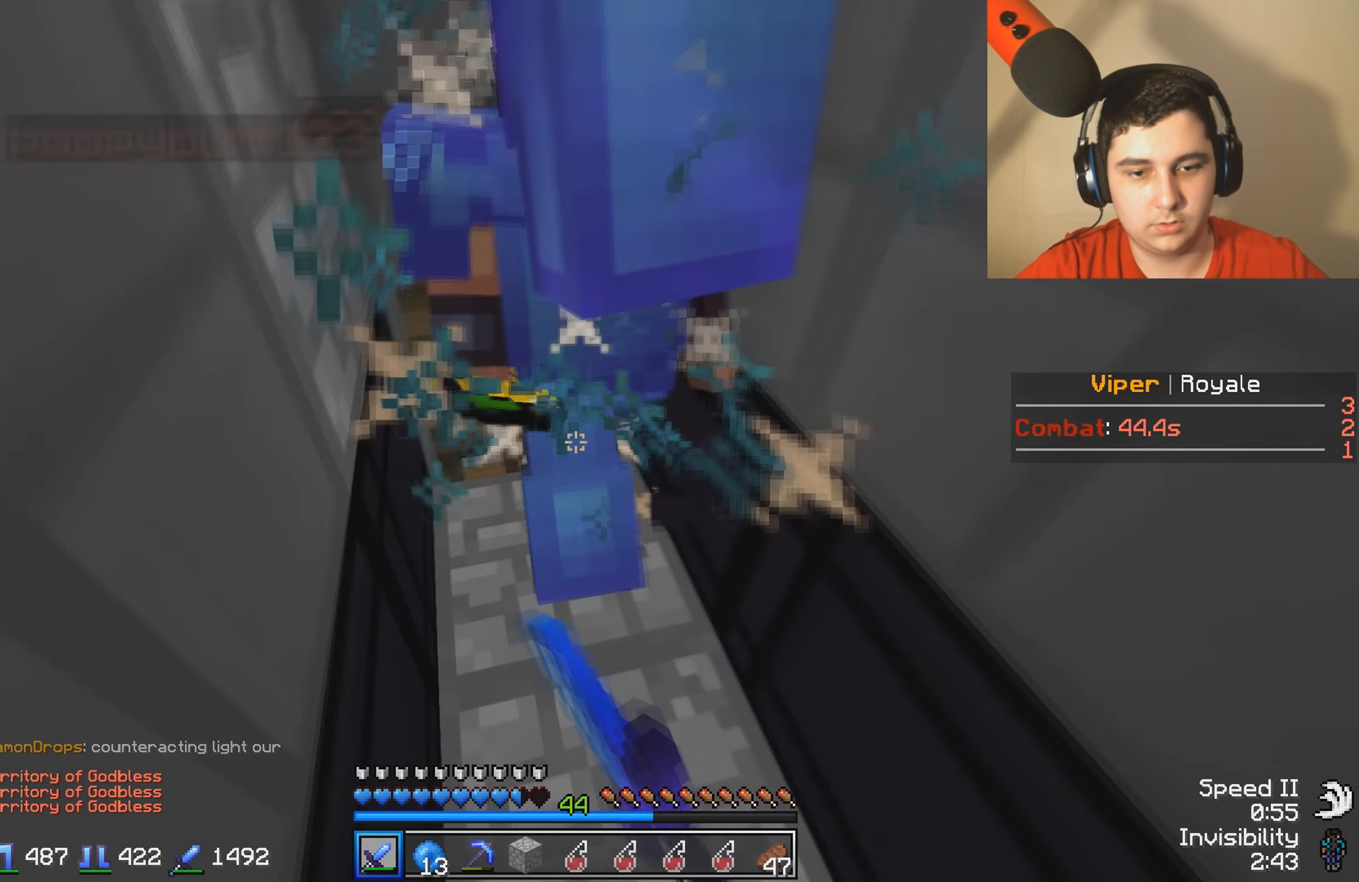
{"keys": ["s"], "events": [[83, "w", "down"], [183, "w", "up"], [283, "s", "down"]]}
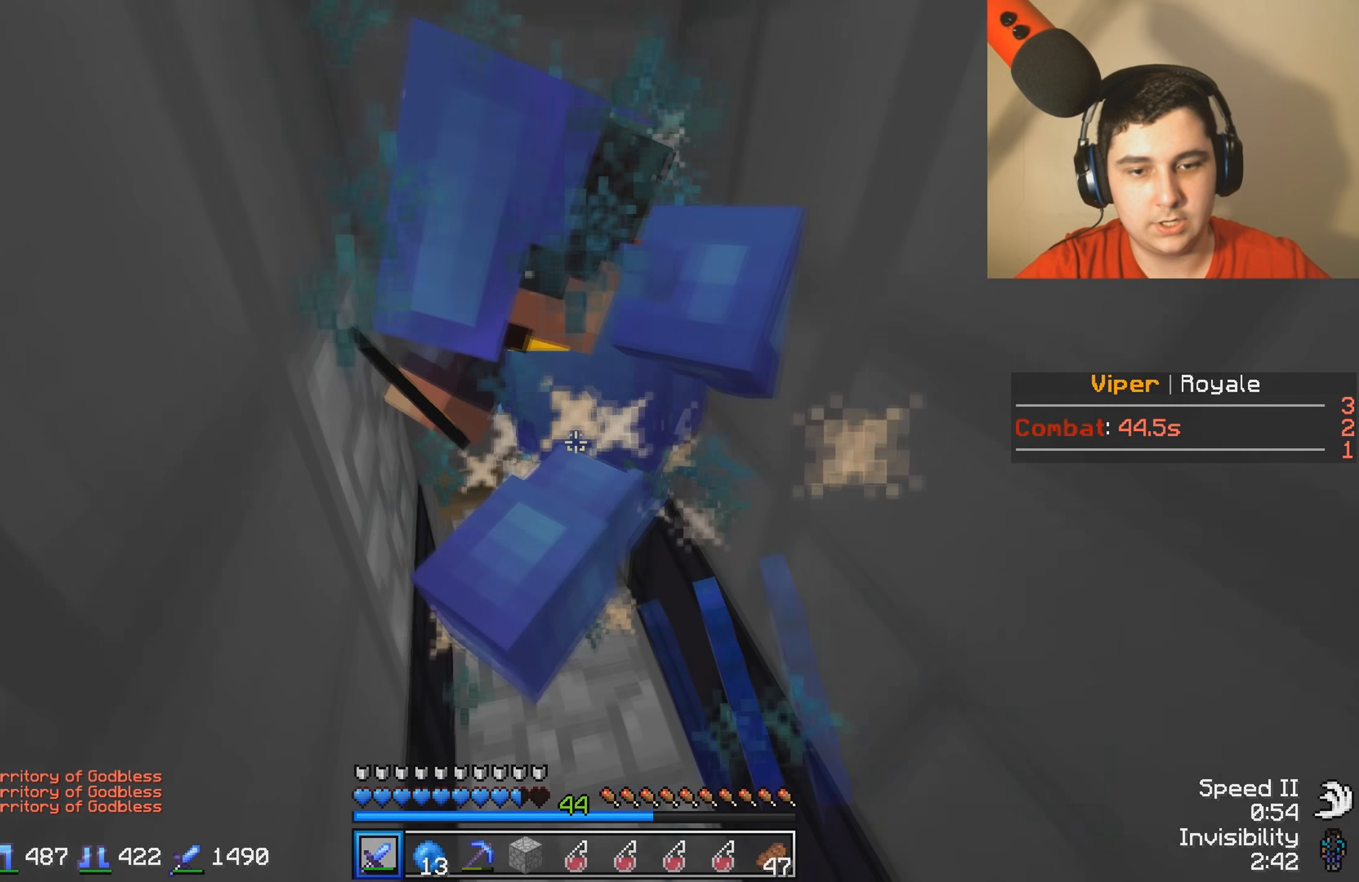
{"keys": [], "events": [[83, "s", "up"]]}
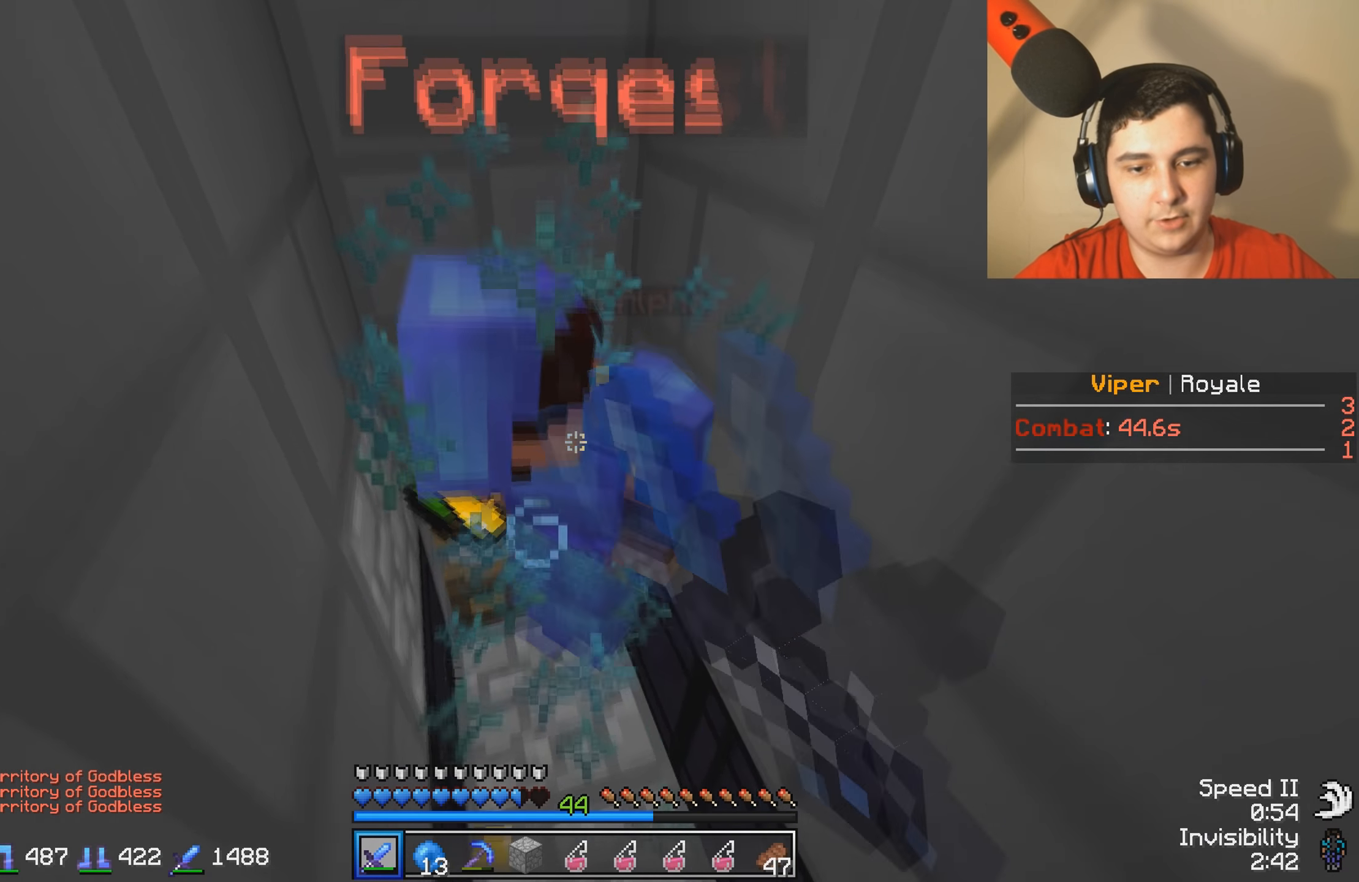
{"keys": [], "events": []}
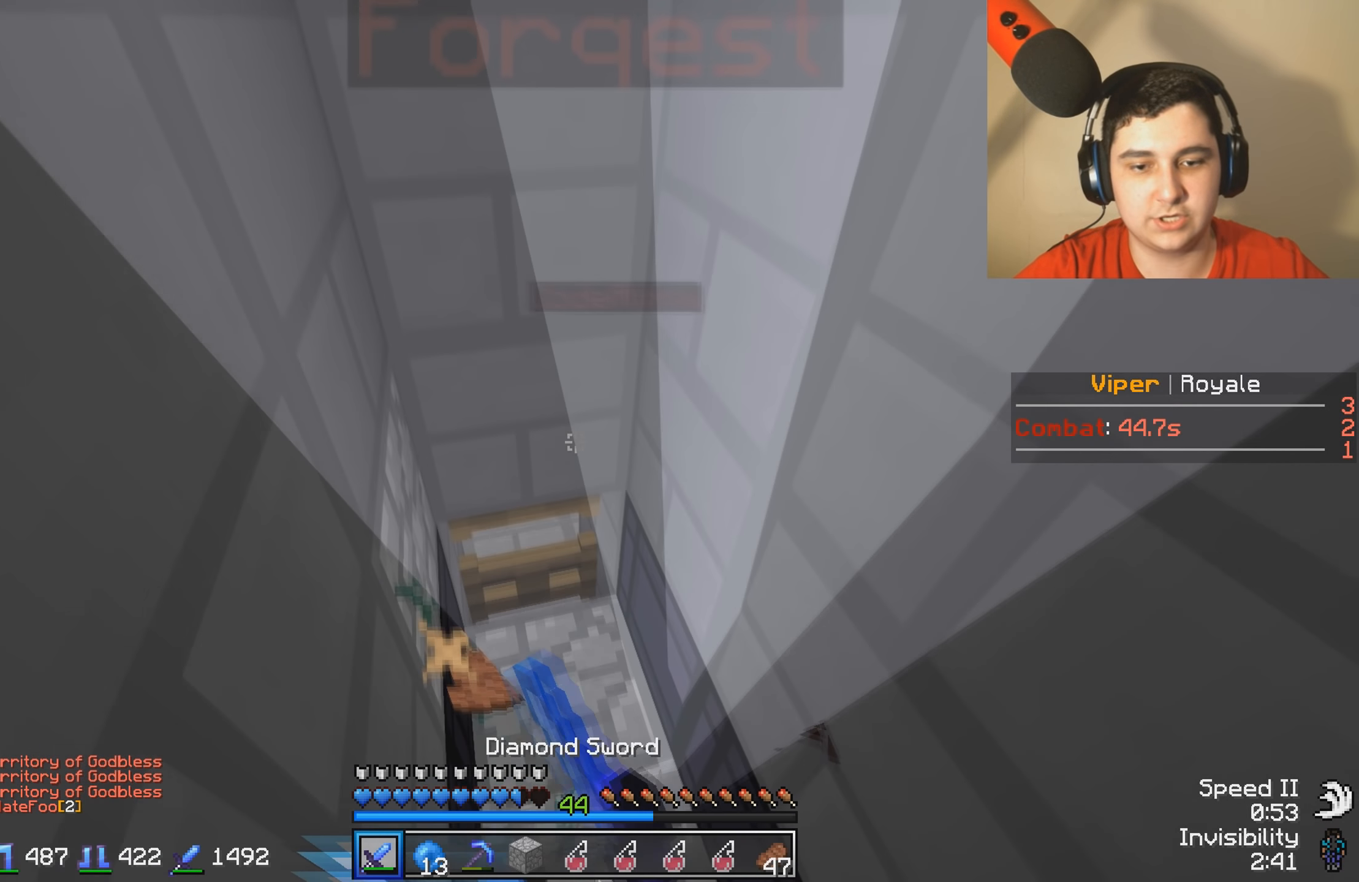
{"keys": [], "events": [[183, "w", "down"], [400, "w", "up"]]}
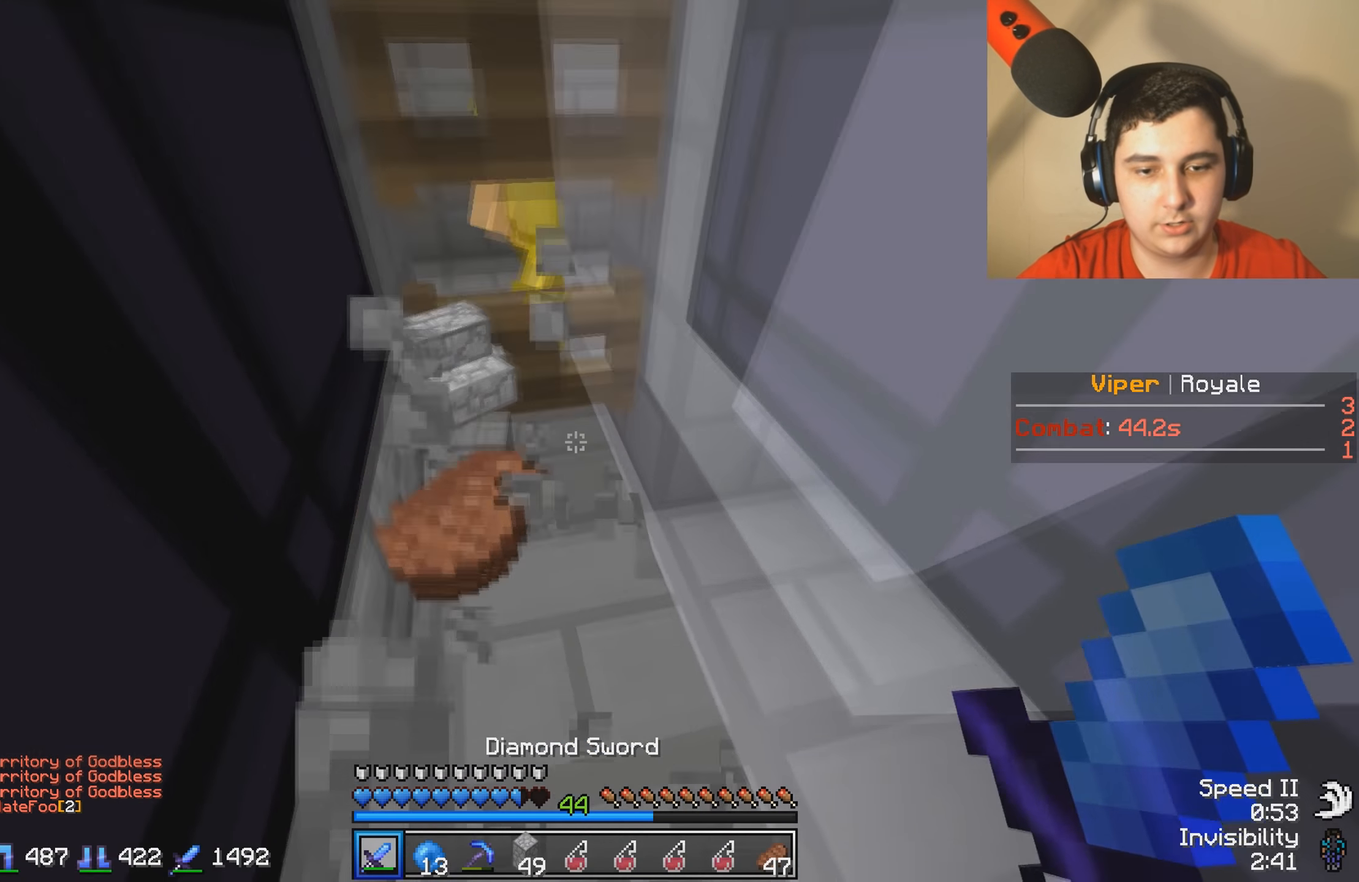
{"keys": [], "events": [[233, "a", "down"], [333, "w", "down"], [383, "w", "up"], [500, "a", "up"]]}
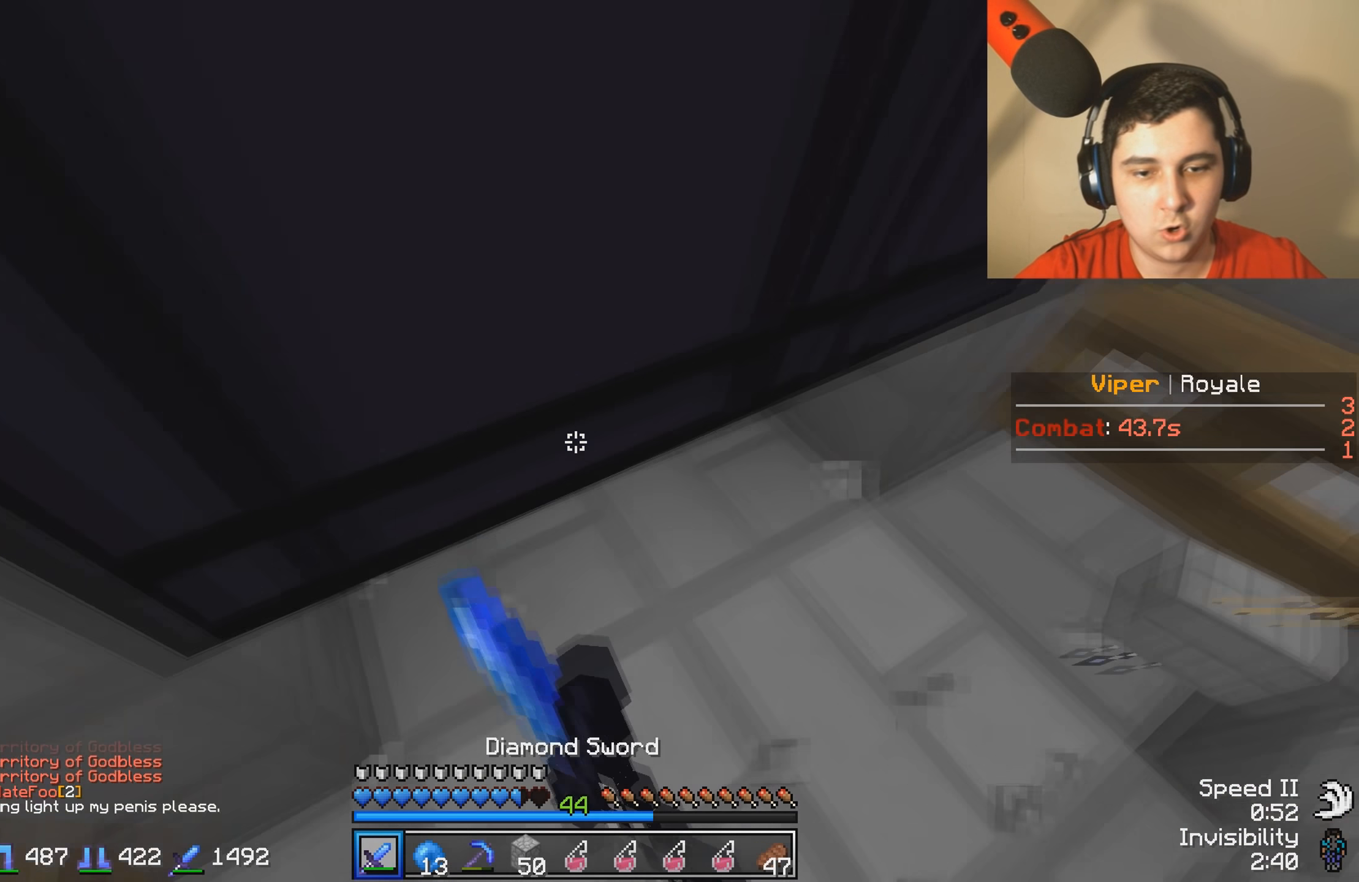
{"keys": [], "events": [[33, "s", "down"], [83, "s", "up"], [233, "d", "down"], [400, "d", "up"]]}
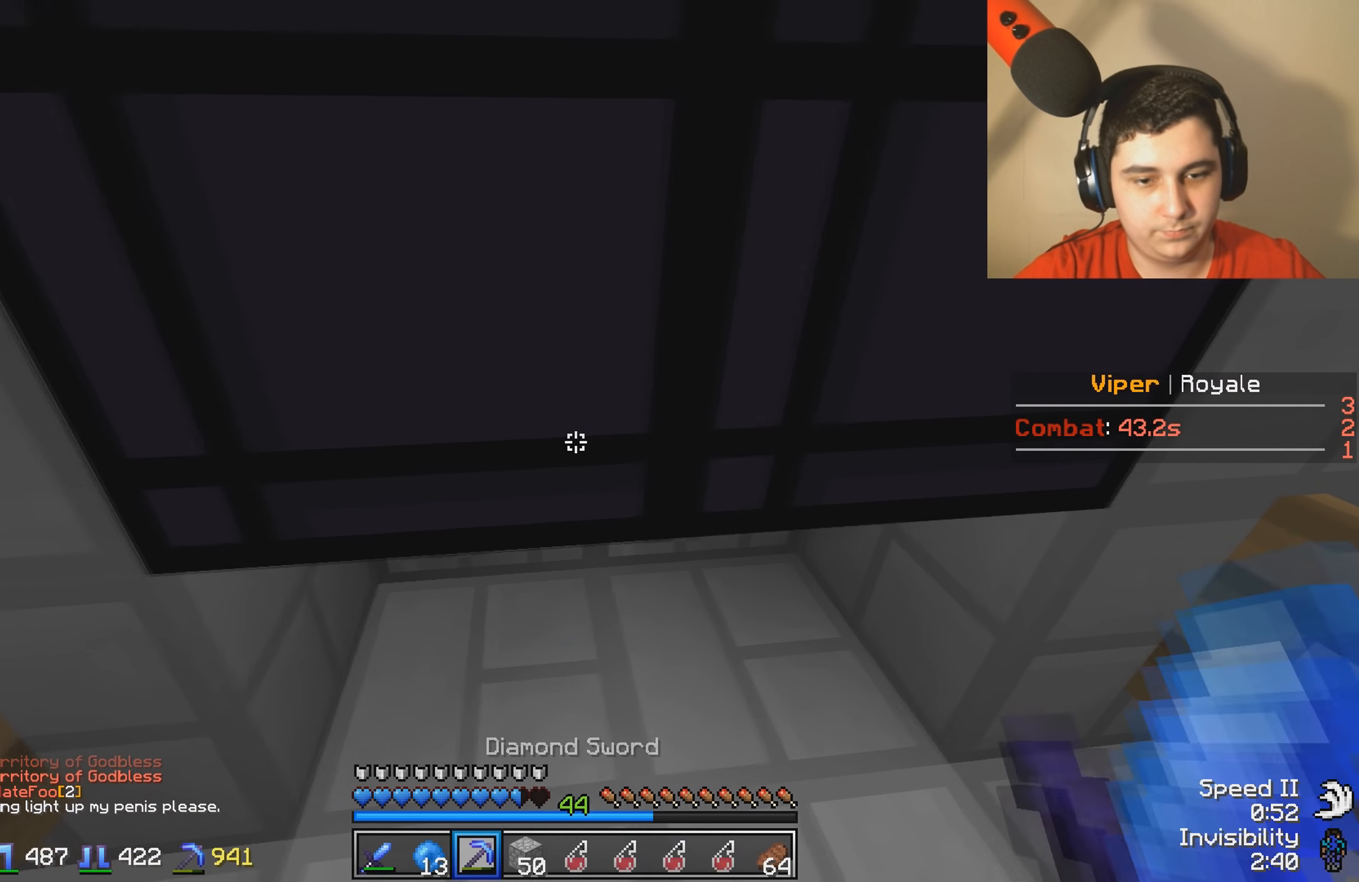
{"keys": ["s"], "events": [[383, "s", "down"]]}
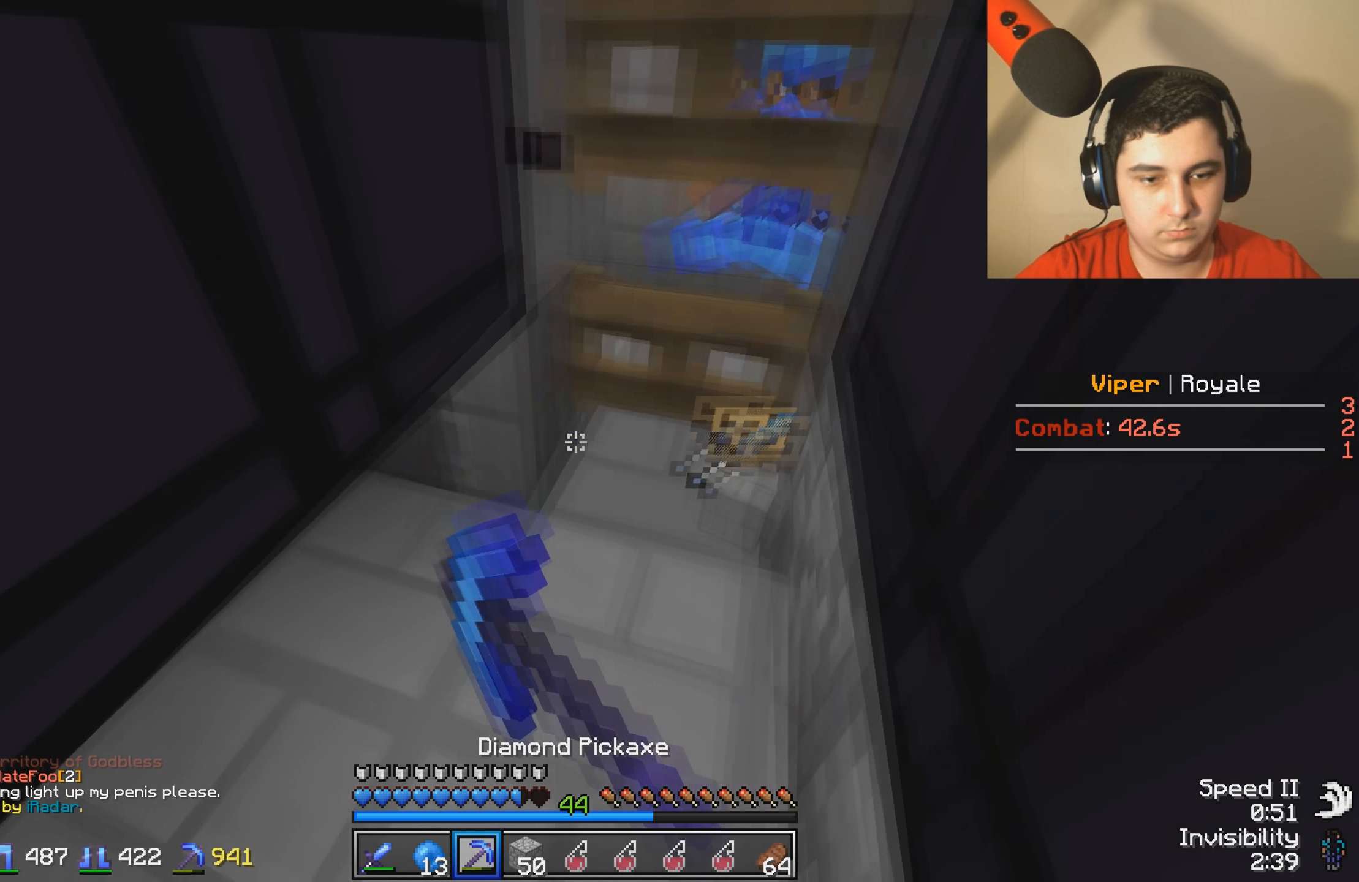
{"keys": ["a"], "events": [[133, "a", "down"], [183, "s", "up"]]}
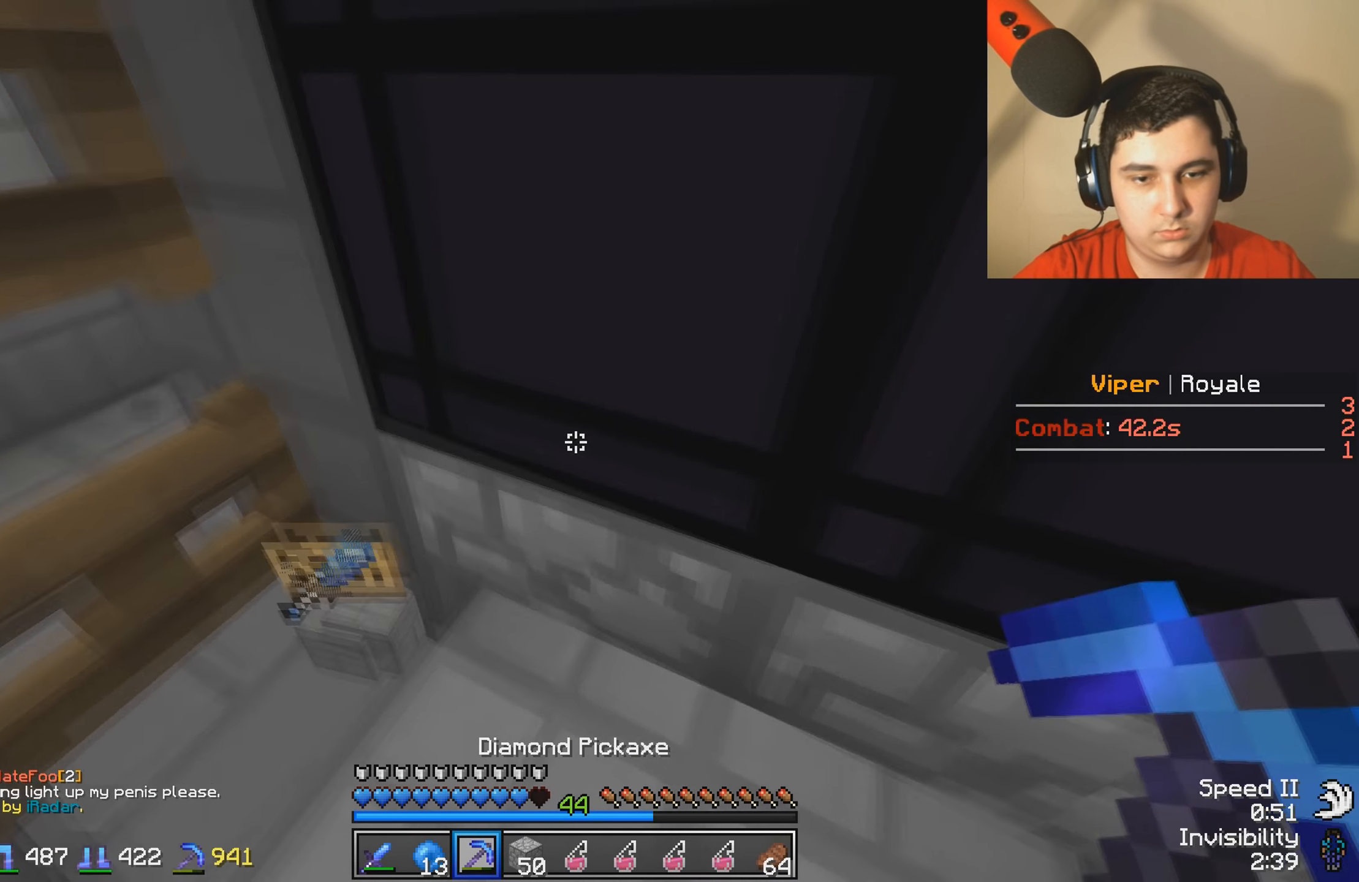
{"keys": ["d"], "events": [[50, "a", "up"], [284, "d", "down"]]}
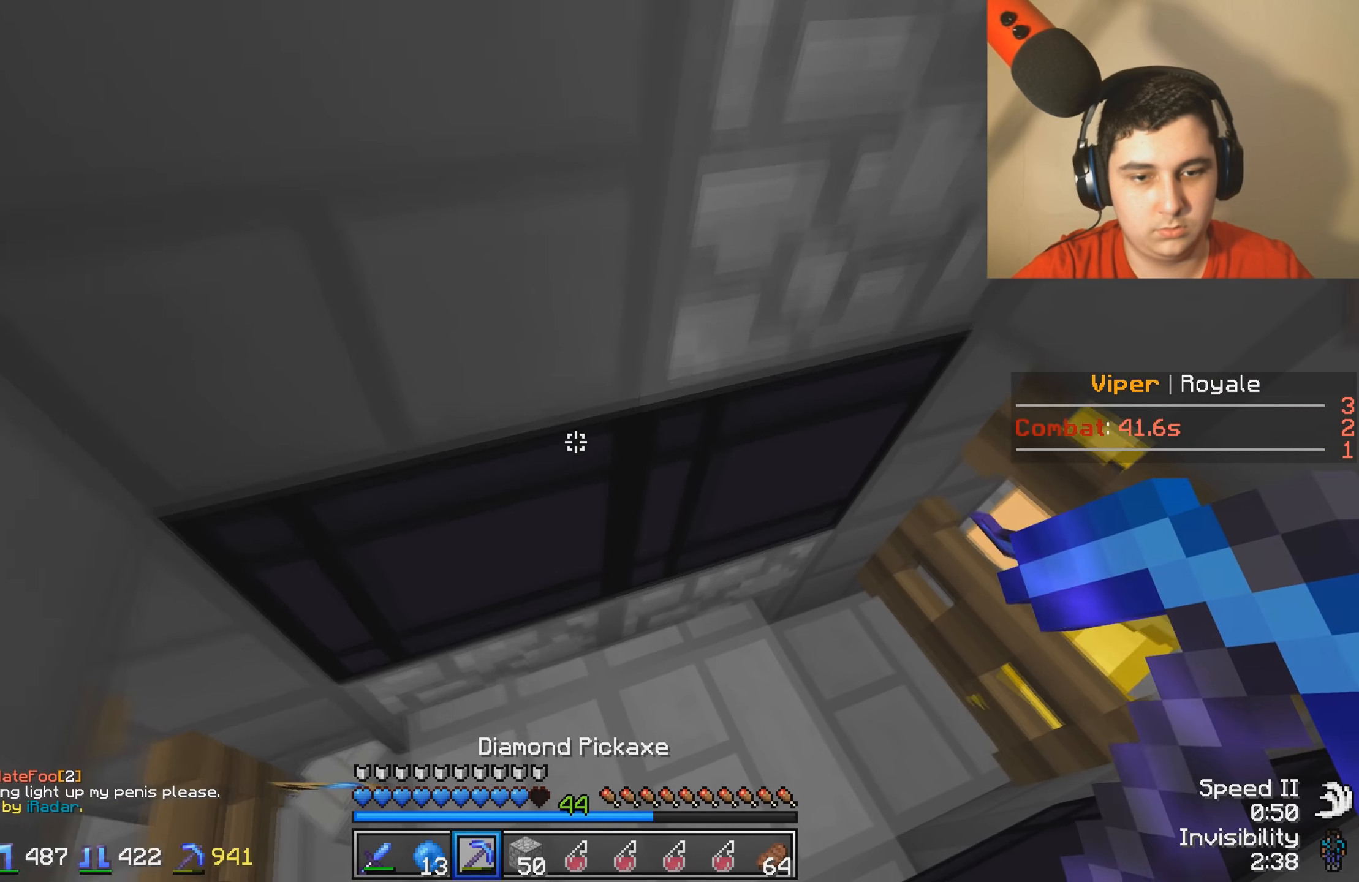
{"keys": ["a", "s"], "events": [[234, "d", "up"], [434, "a", "down"], [484, "s", "down"]]}
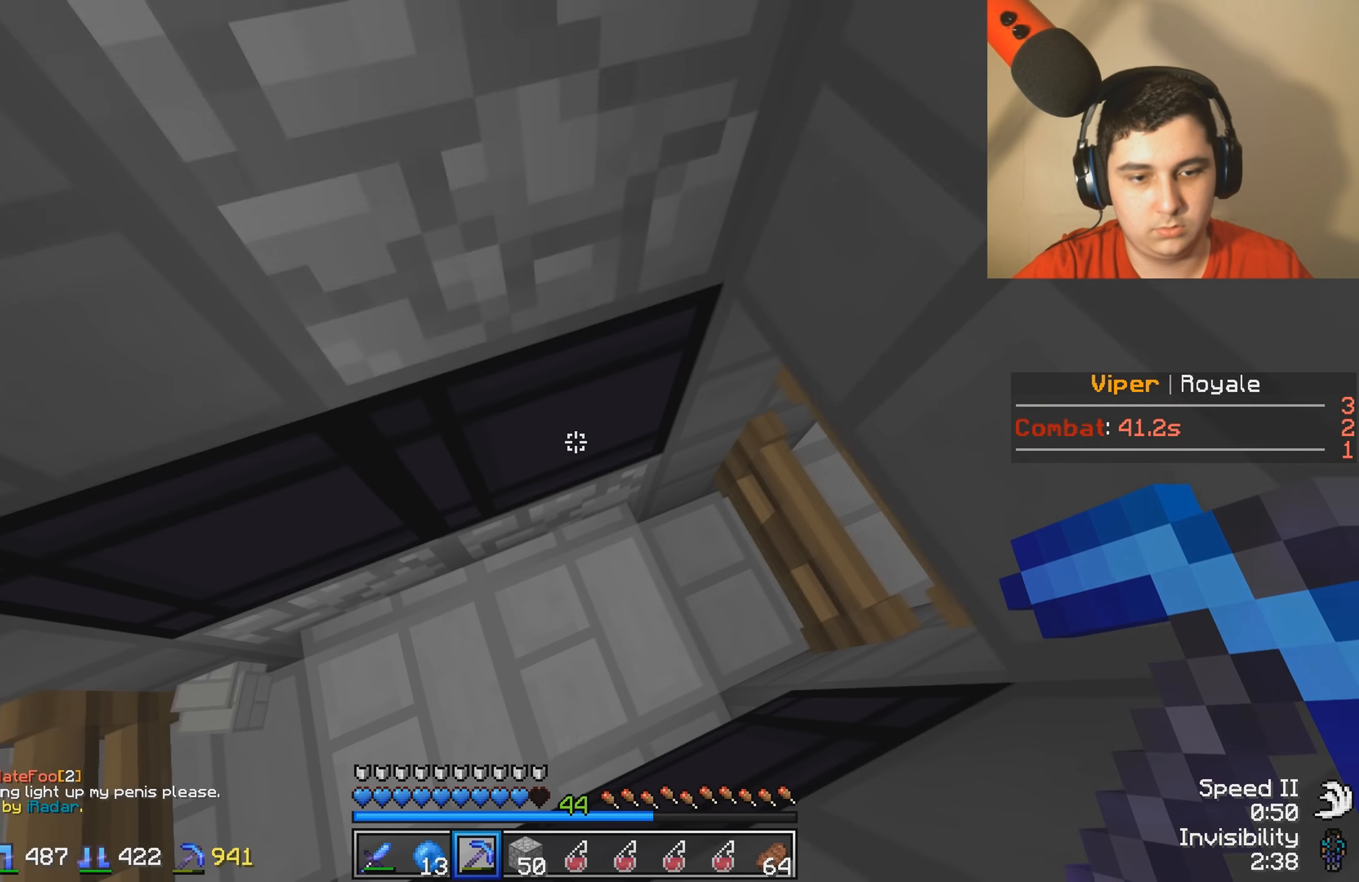
{"keys": [], "events": [[434, "a", "up"], [434, "s", "up"]]}
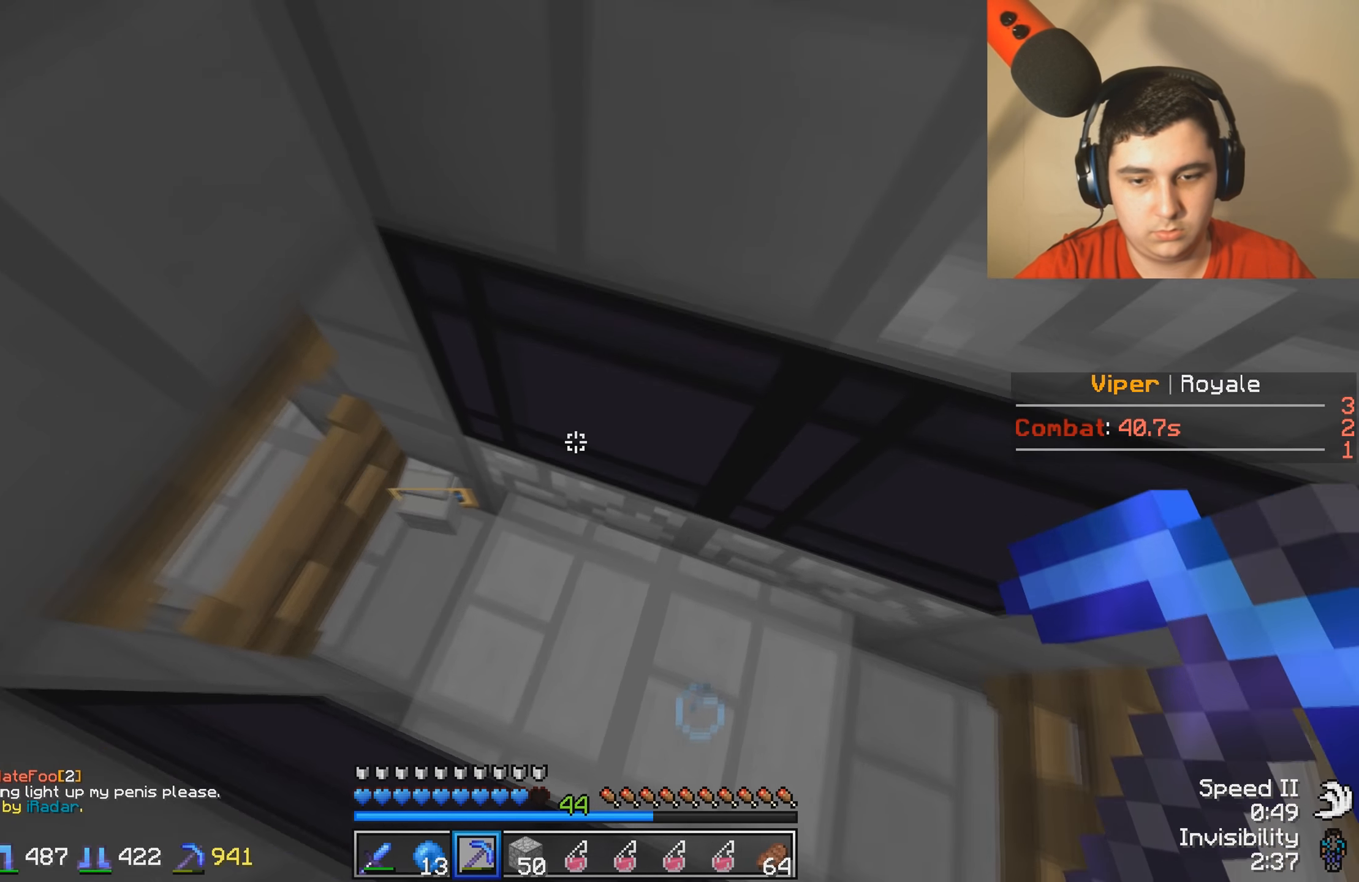
{"keys": ["d"], "events": [[384, "d", "down"]]}